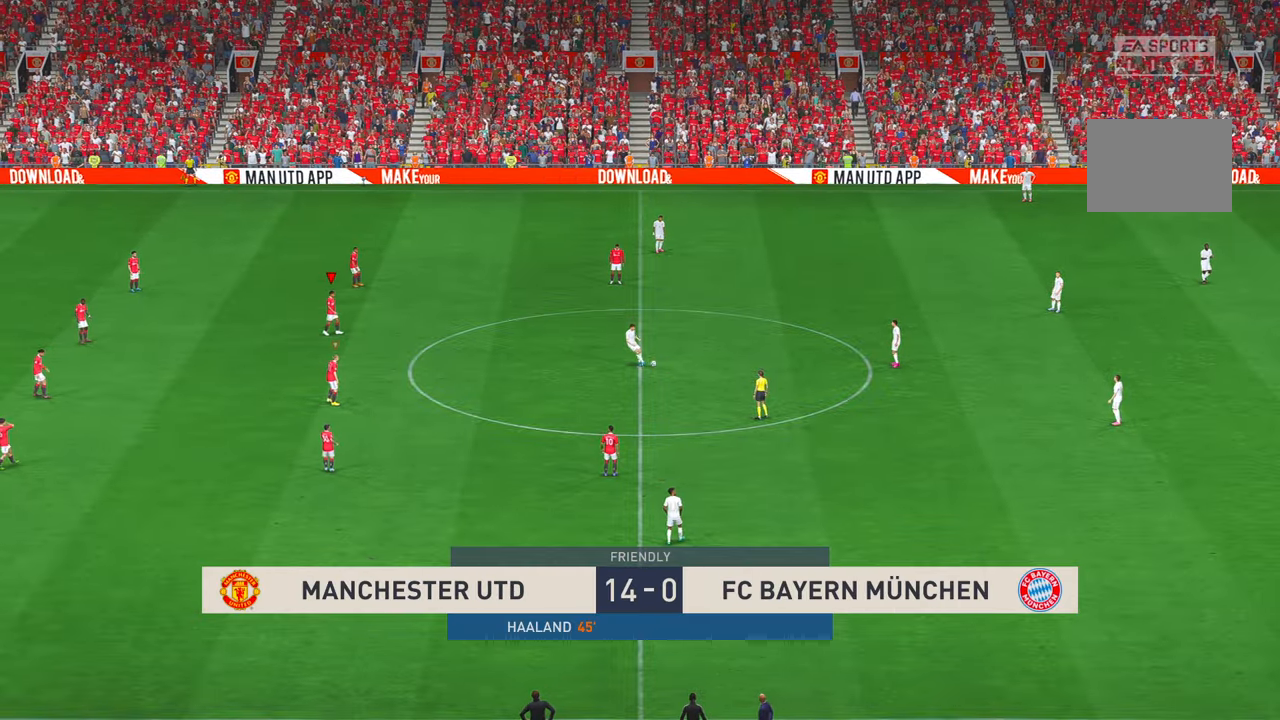
Gameplay with a controller (Xbox layout); each line is a JSON object with the inputs held at the frame after it. "events" lists button and stick changes between this image and that frame as [ms after this image, input, new state], when the widget could be followed in between. Not read: B L3 R3 START.
{"buttons": ["R2"], "left_stick": "up-right", "right_stick": "center", "events": [[267, "L1", "down"], [367, "L1", "up"]]}
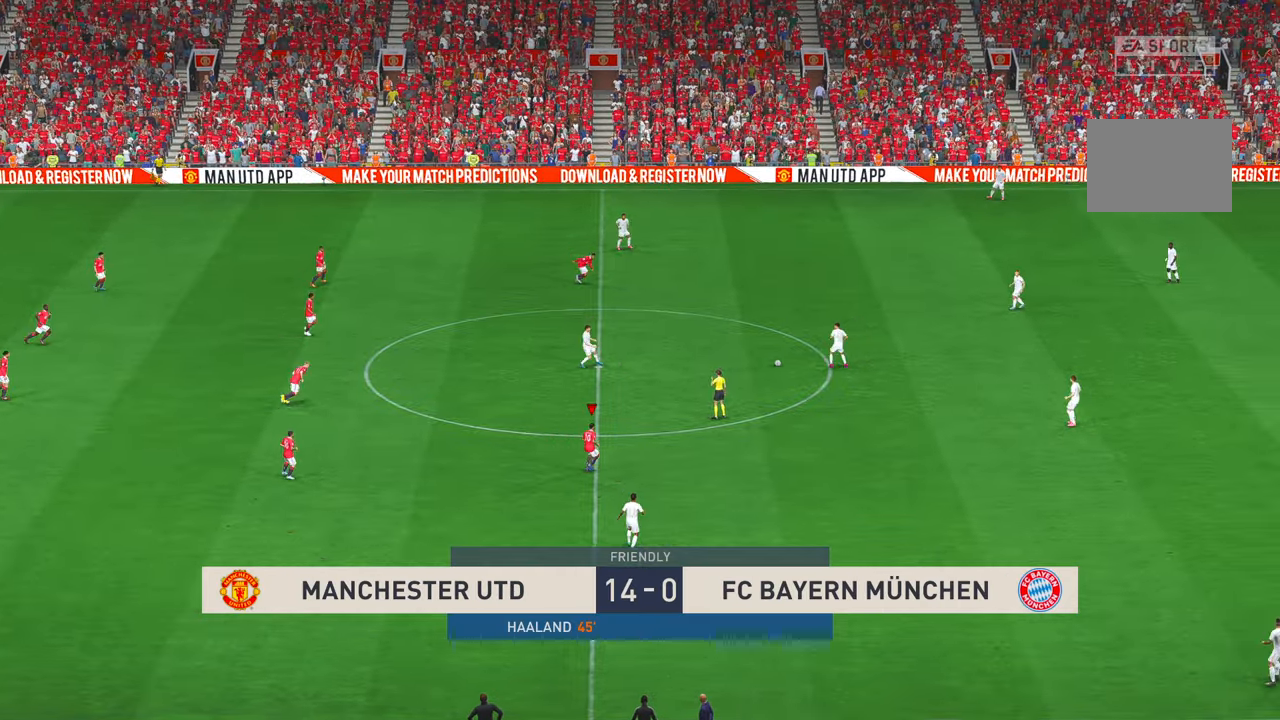
{"buttons": ["R2"], "left_stick": "up-right", "right_stick": "center", "events": []}
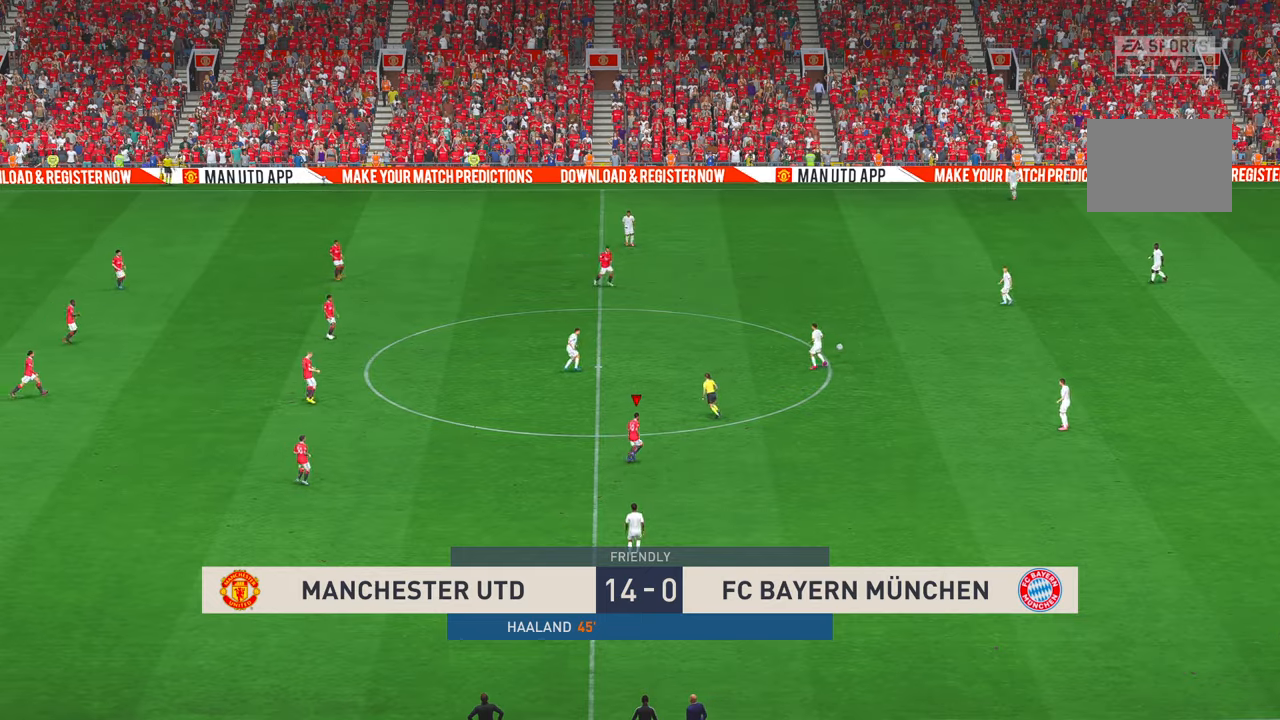
{"buttons": ["R2"], "left_stick": "center", "right_stick": "center", "events": [[134, "left_stick", "center"]]}
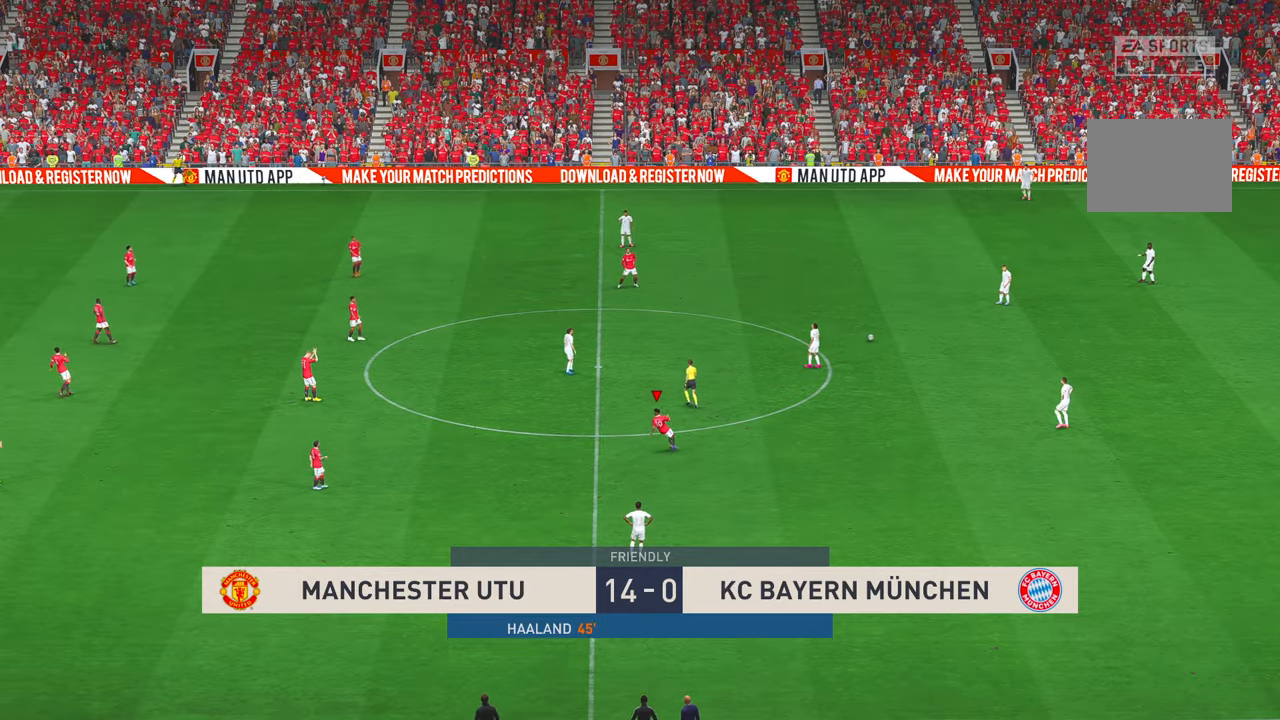
{"buttons": ["R2"], "left_stick": "center", "right_stick": "center", "events": []}
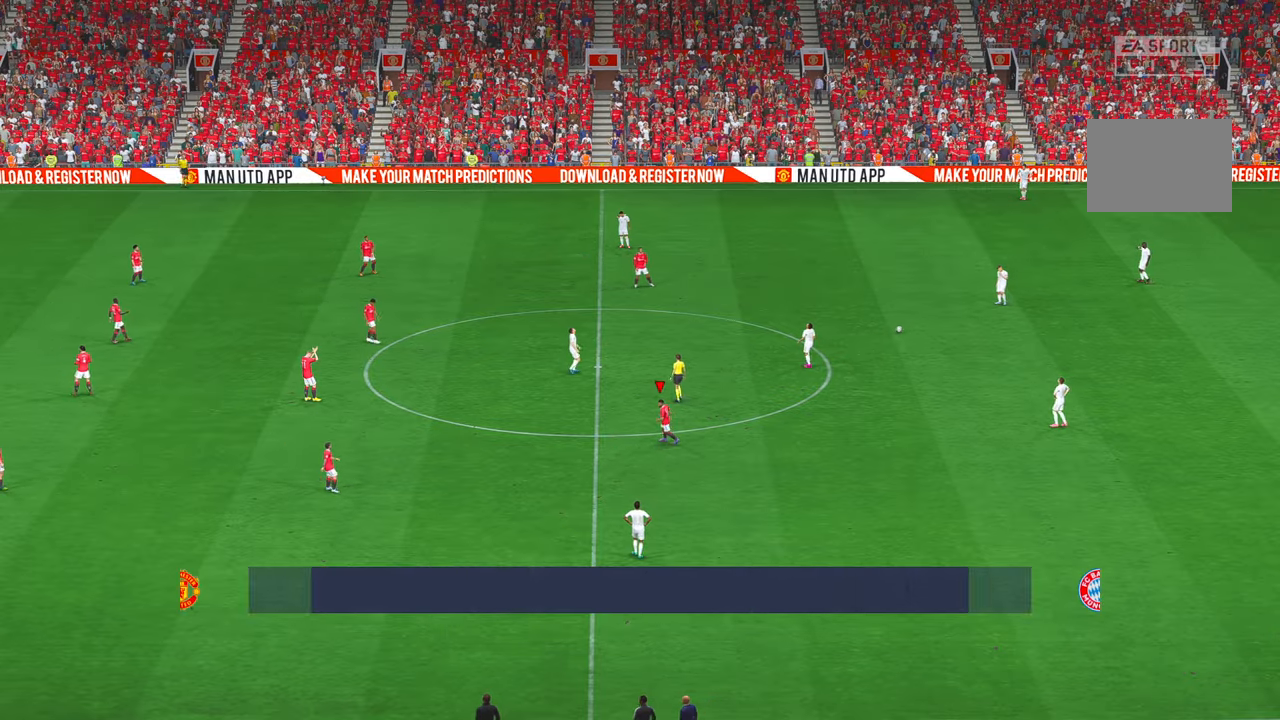
{"buttons": ["R2"], "left_stick": "center", "right_stick": "center", "events": []}
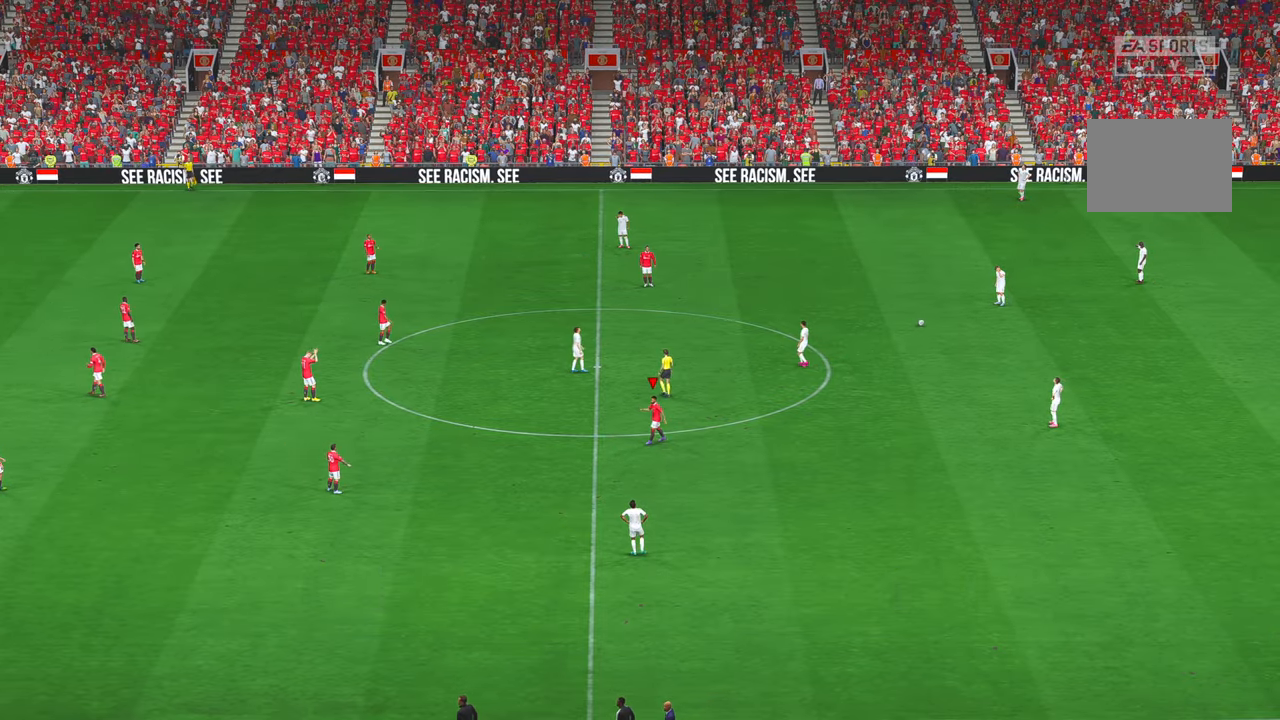
{"buttons": ["R2"], "left_stick": "center", "right_stick": "center", "events": []}
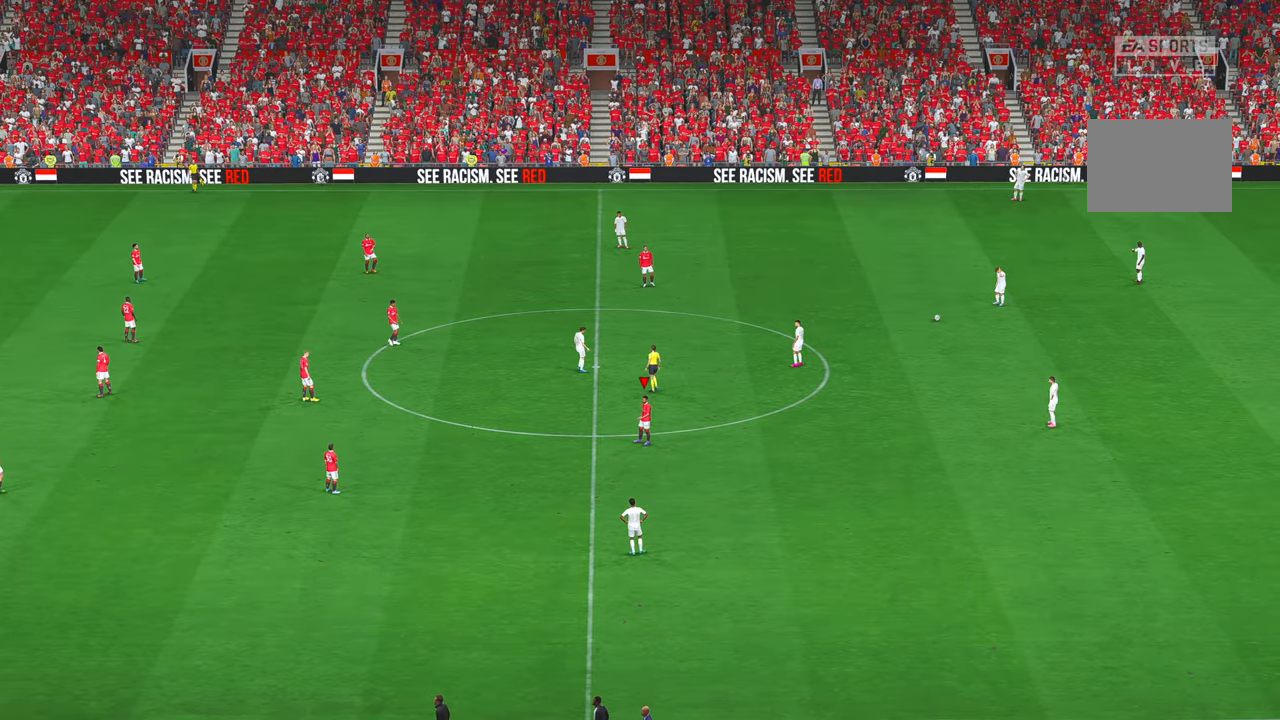
{"buttons": ["R2"], "left_stick": "center", "right_stick": "center", "events": []}
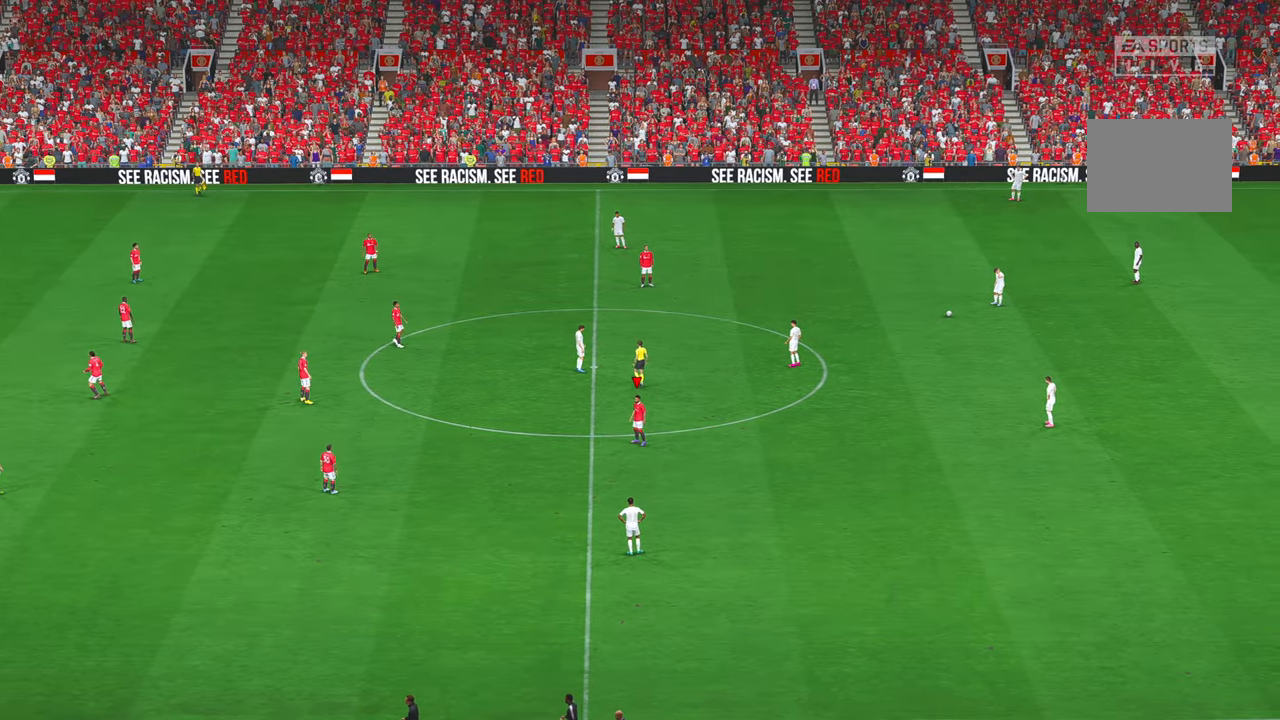
{"buttons": ["R2"], "left_stick": "center", "right_stick": "center", "events": []}
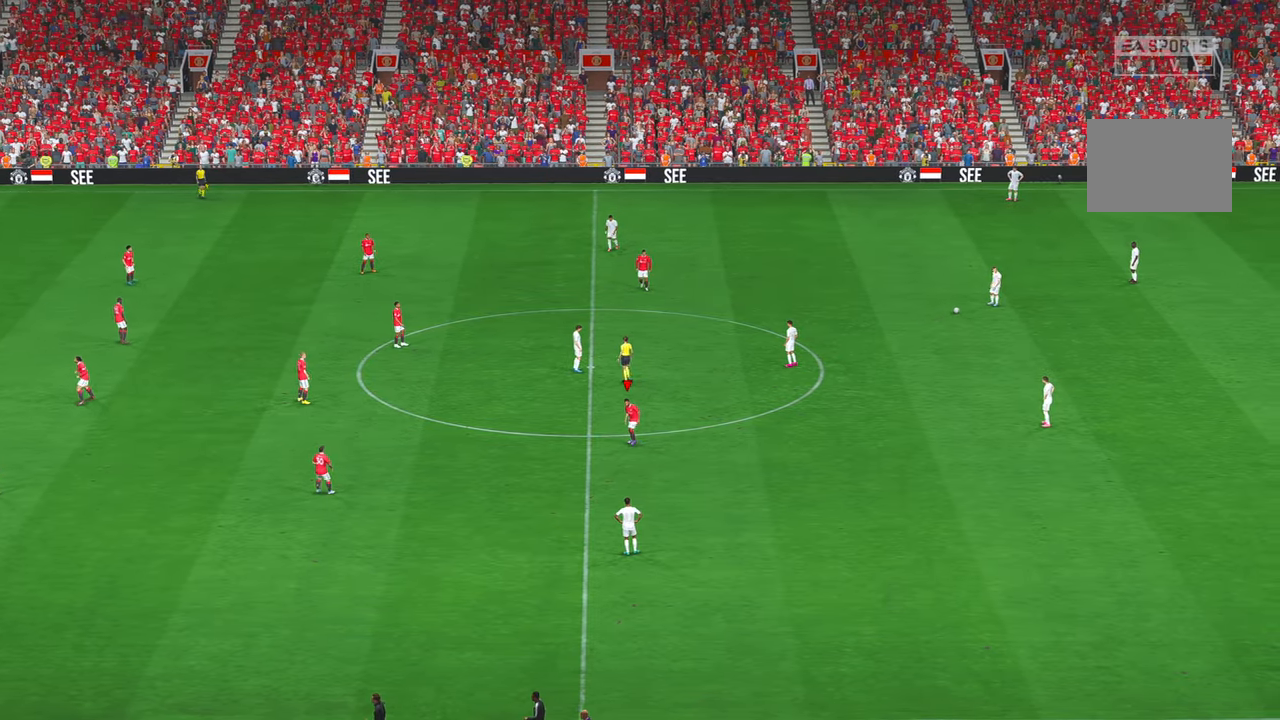
{"buttons": ["R2"], "left_stick": "center", "right_stick": "center", "events": []}
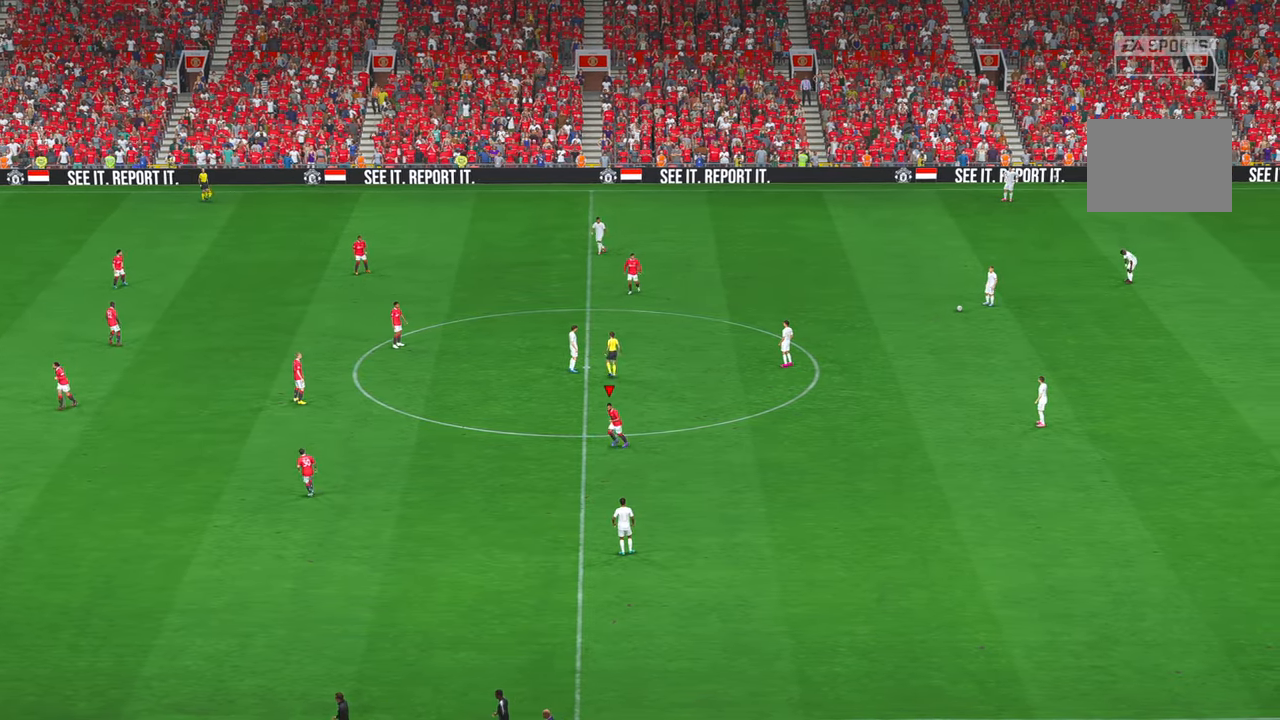
{"buttons": ["R2"], "left_stick": "center", "right_stick": "center", "events": []}
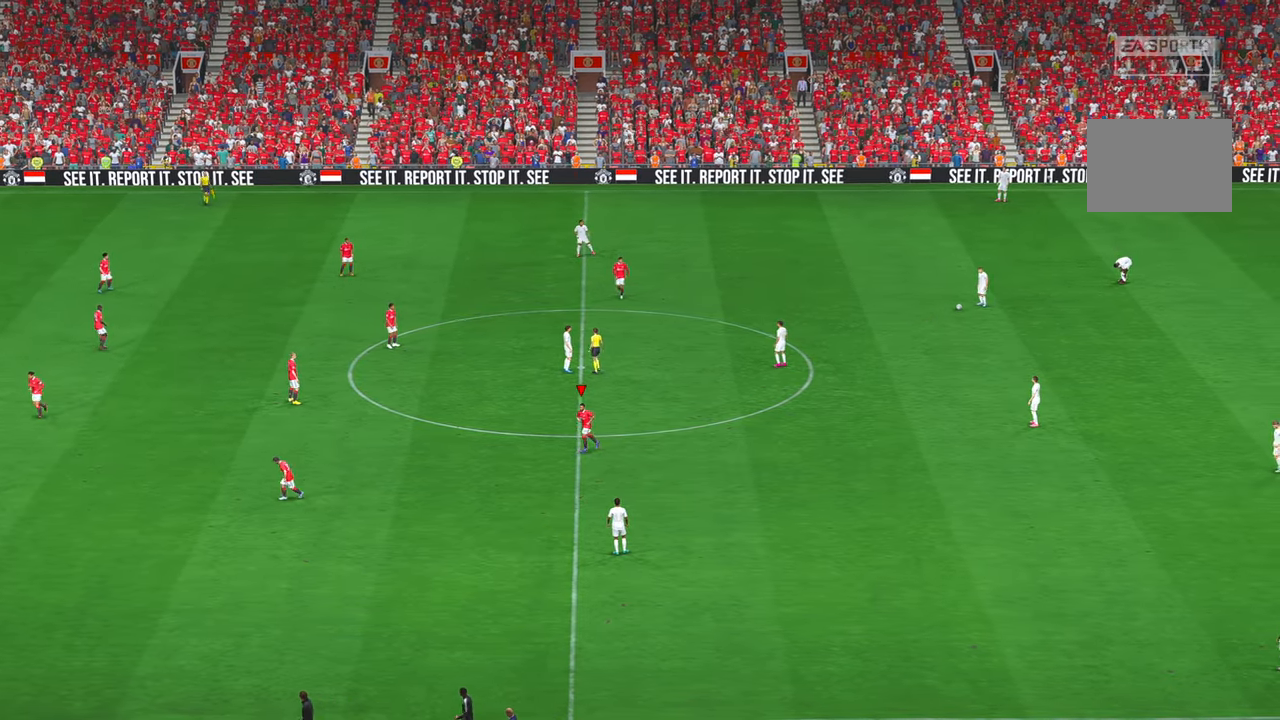
{"buttons": ["R2"], "left_stick": "center", "right_stick": "center", "events": [[134, "DPAD_UP", "down"], [184, "DPAD_UP", "up"]]}